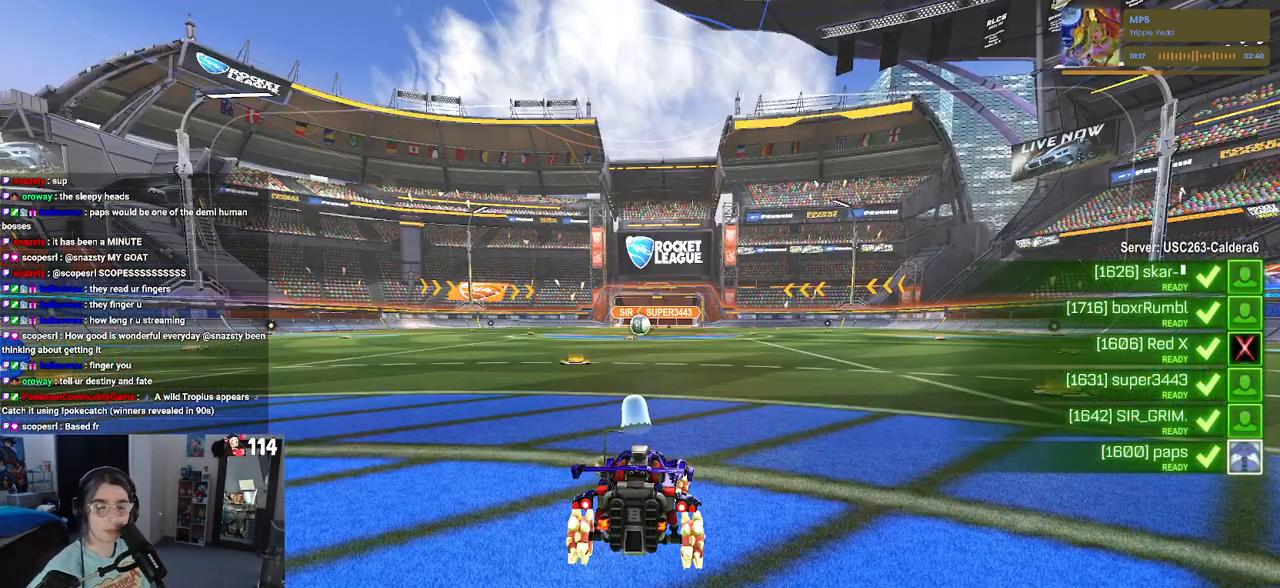
Gameplay with a controller (PlayStation layout); each line is a JSON object with the inputs held at the frame after it. "events" lists button and stick changes between this image and that frame as [ms after this image, input, new state], when the widget could be followed in between.
{"buttons": ["TRIANGLE"], "left_stick": "center", "right_stick": "center", "events": [[50, "CROSS", "up"], [467, "TRIANGLE", "down"]]}
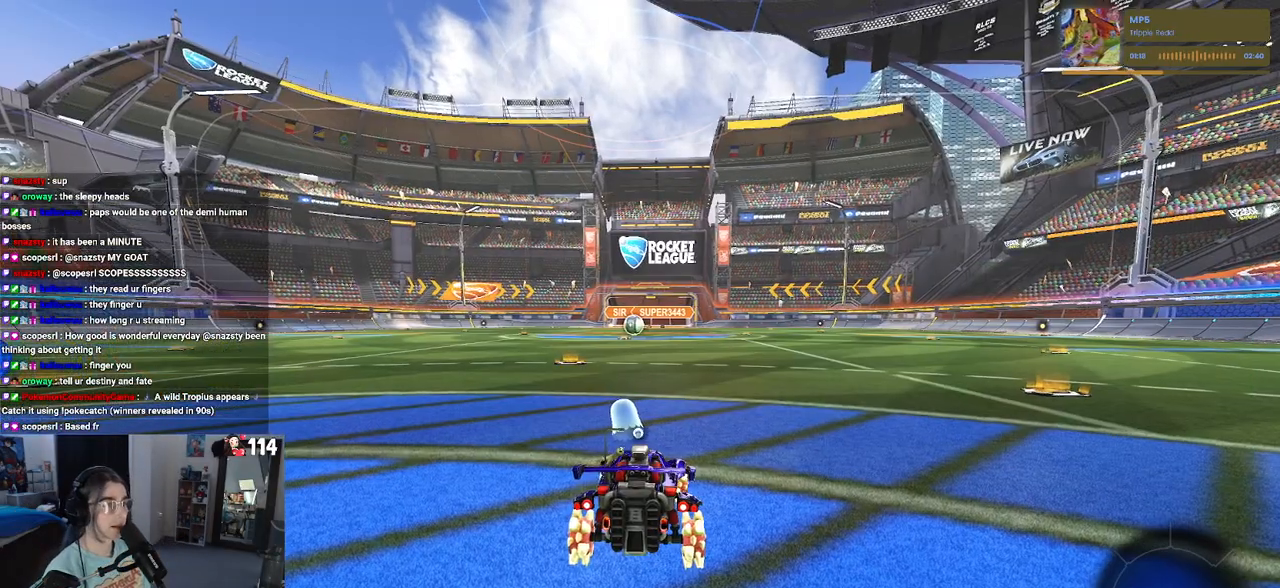
{"buttons": [], "left_stick": "center", "right_stick": "center", "events": [[83, "TRIANGLE", "up"], [183, "TRIANGLE", "down"], [300, "TRIANGLE", "up"]]}
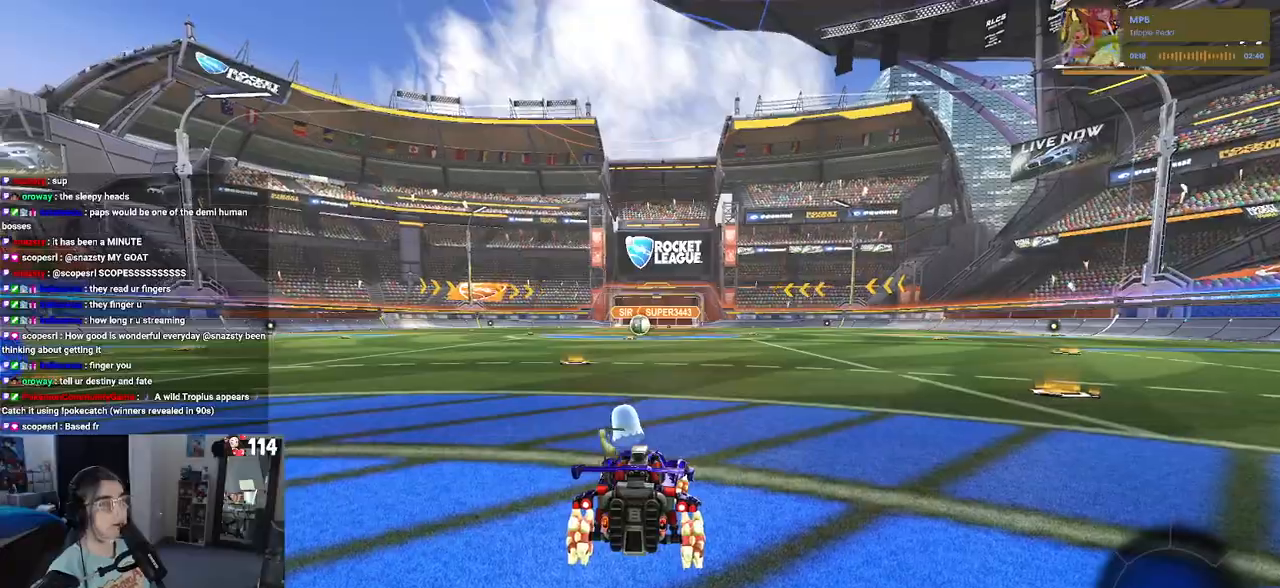
{"buttons": ["R3"], "left_stick": "center", "right_stick": "center", "events": [[83, "R3", "down"]]}
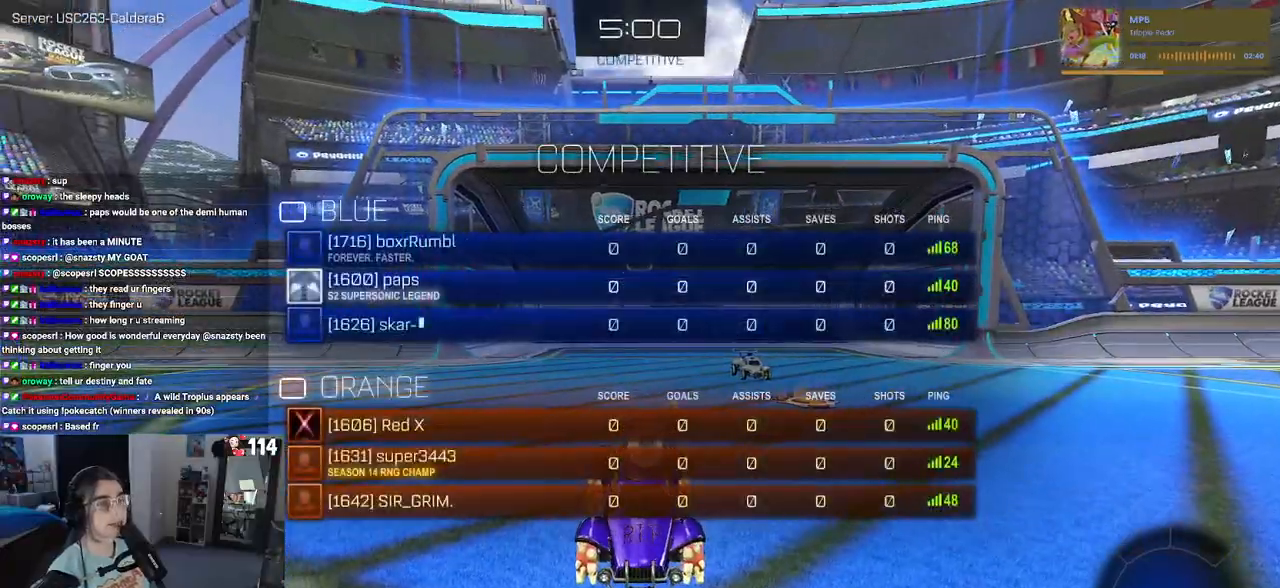
{"buttons": ["R3"], "left_stick": "center", "right_stick": "down-right", "events": [[483, "right_stick", "down-right"]]}
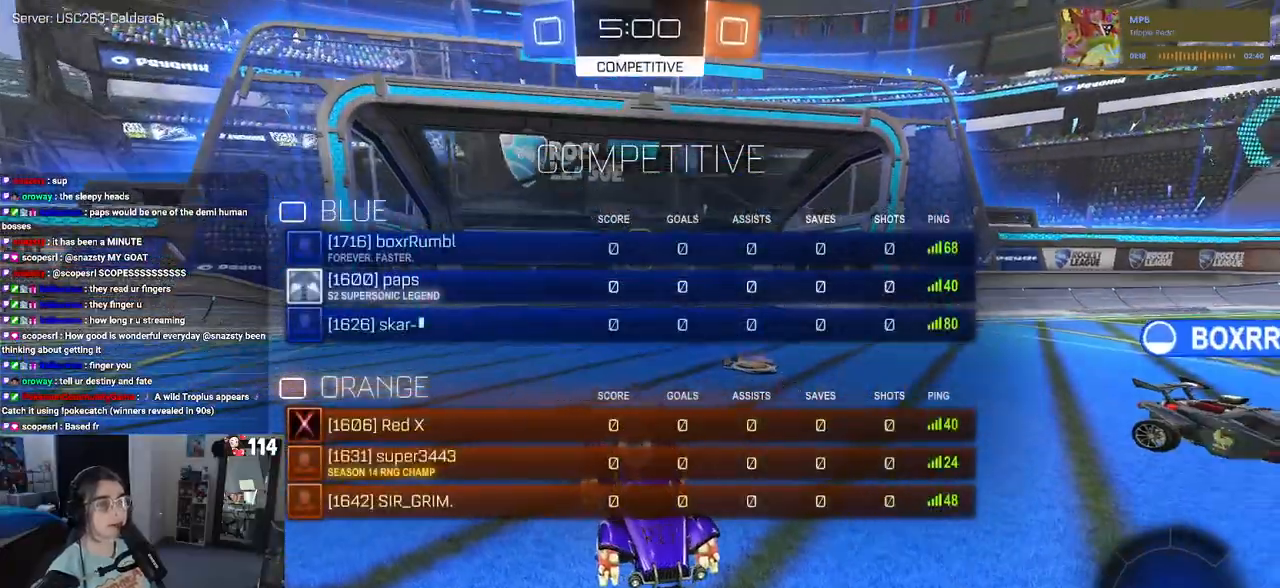
{"buttons": ["R3"], "left_stick": "center", "right_stick": "down-right", "events": [[50, "right_stick", "center"], [300, "right_stick", "down-right"]]}
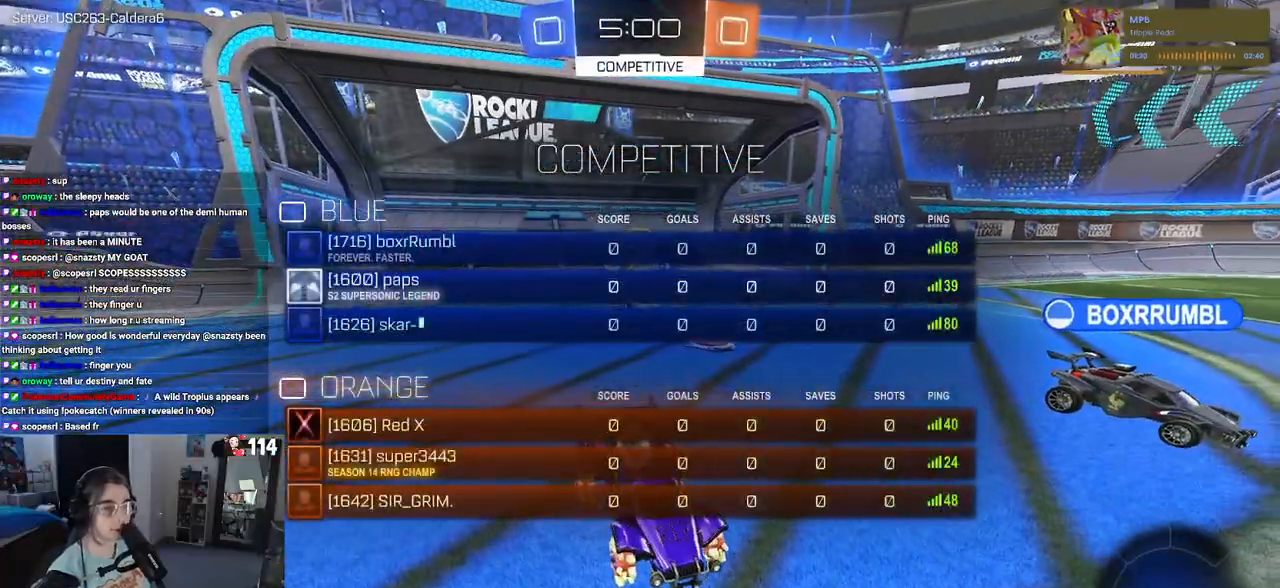
{"buttons": ["R3"], "left_stick": "center", "right_stick": "center", "events": [[400, "R3", "up"], [500, "R3", "down"], [500, "right_stick", "center"]]}
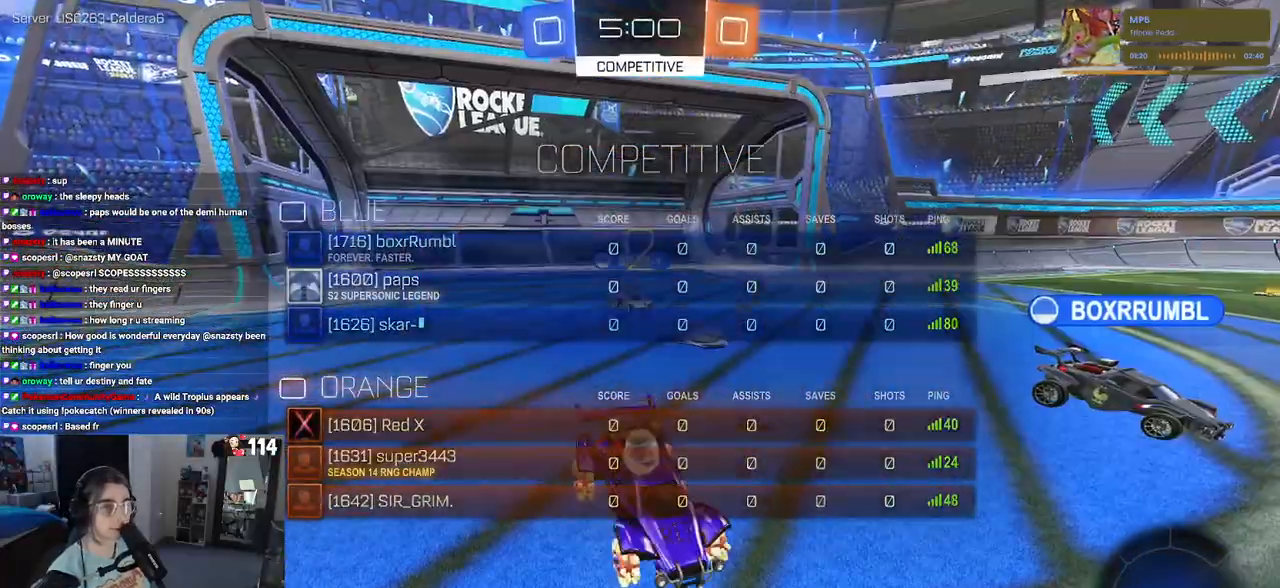
{"buttons": [], "left_stick": "center", "right_stick": "center", "events": [[117, "R3", "up"], [117, "right_stick", "down-right"], [433, "right_stick", "center"]]}
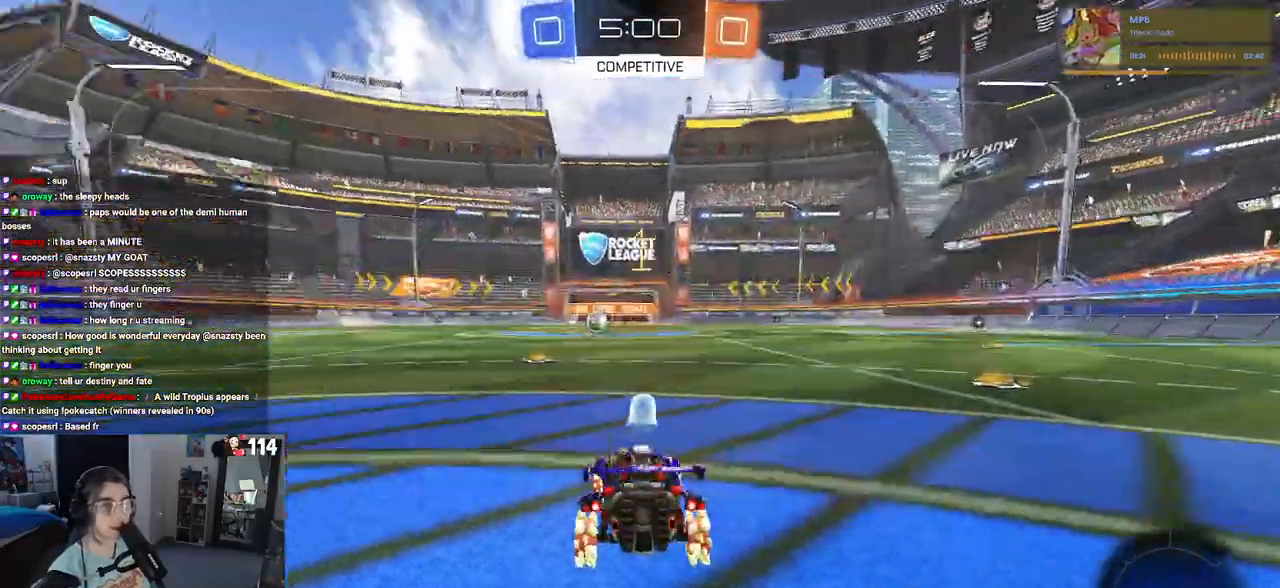
{"buttons": ["R2"], "left_stick": "center", "right_stick": "center", "events": [[283, "R2", "down"]]}
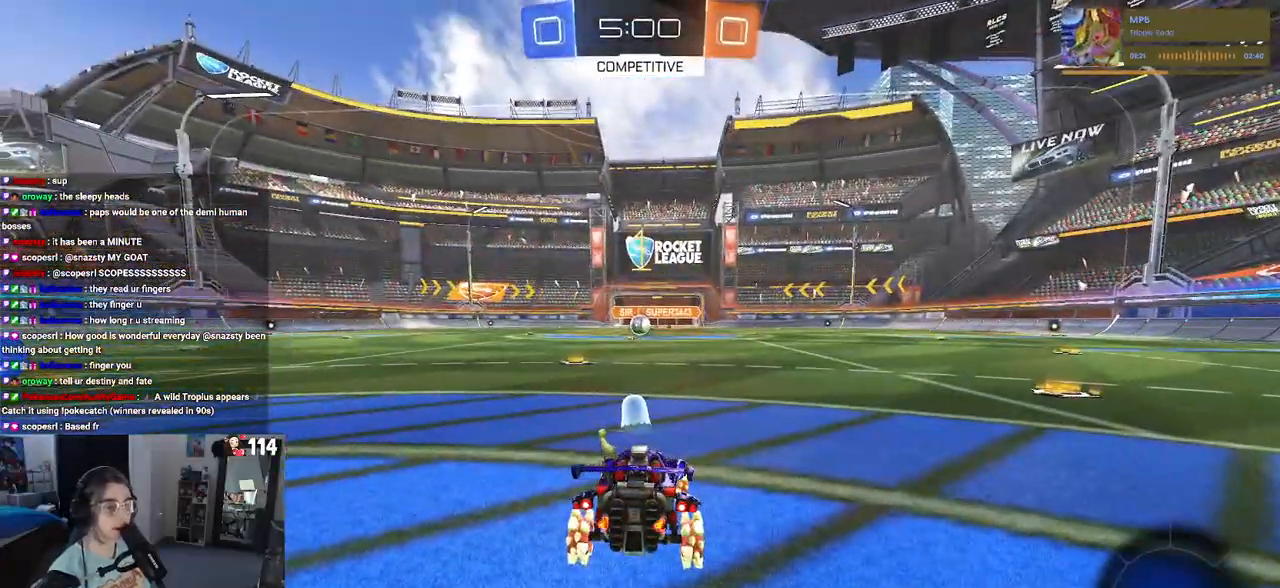
{"buttons": ["R2"], "left_stick": "right", "right_stick": "center", "events": [[417, "left_stick", "right"]]}
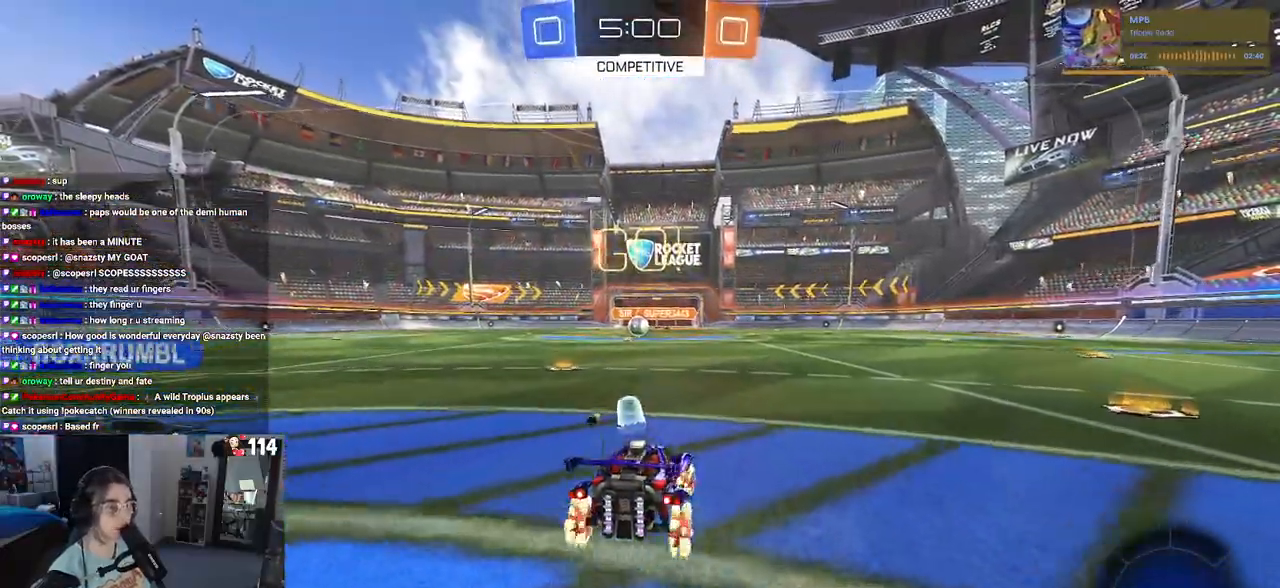
{"buttons": ["R1", "R2"], "left_stick": "right", "right_stick": "center", "events": [[33, "R1", "down"], [150, "TRIANGLE", "down"], [300, "TRIANGLE", "up"]]}
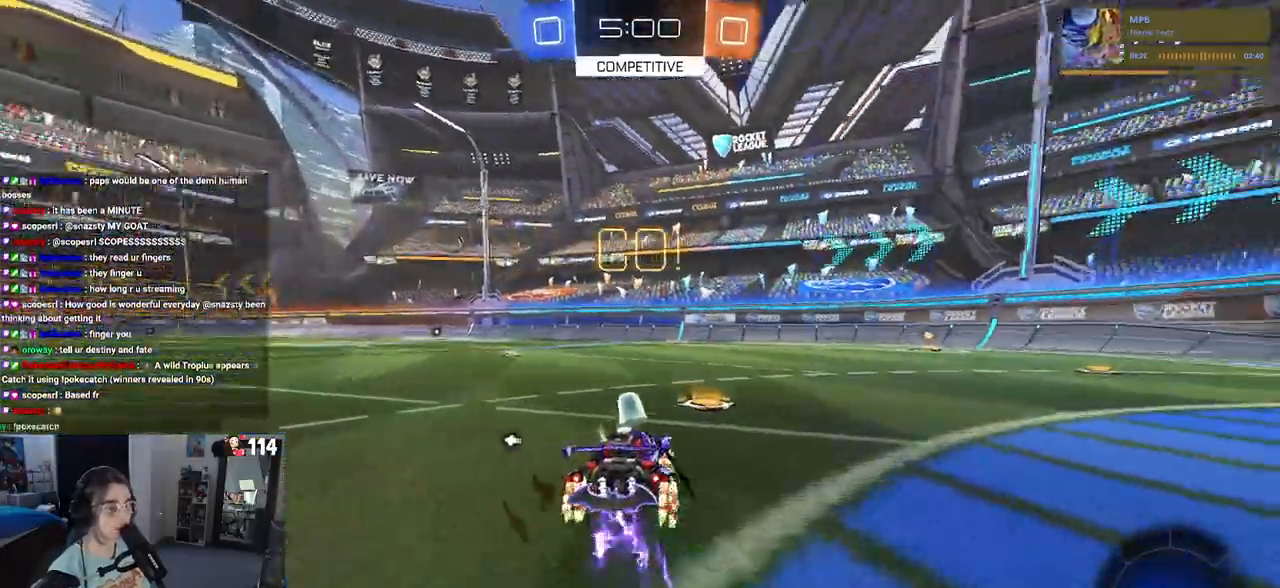
{"buttons": ["R1", "R2"], "left_stick": "center", "right_stick": "center", "events": [[333, "TRIANGLE", "down"], [417, "left_stick", "center"], [467, "TRIANGLE", "up"]]}
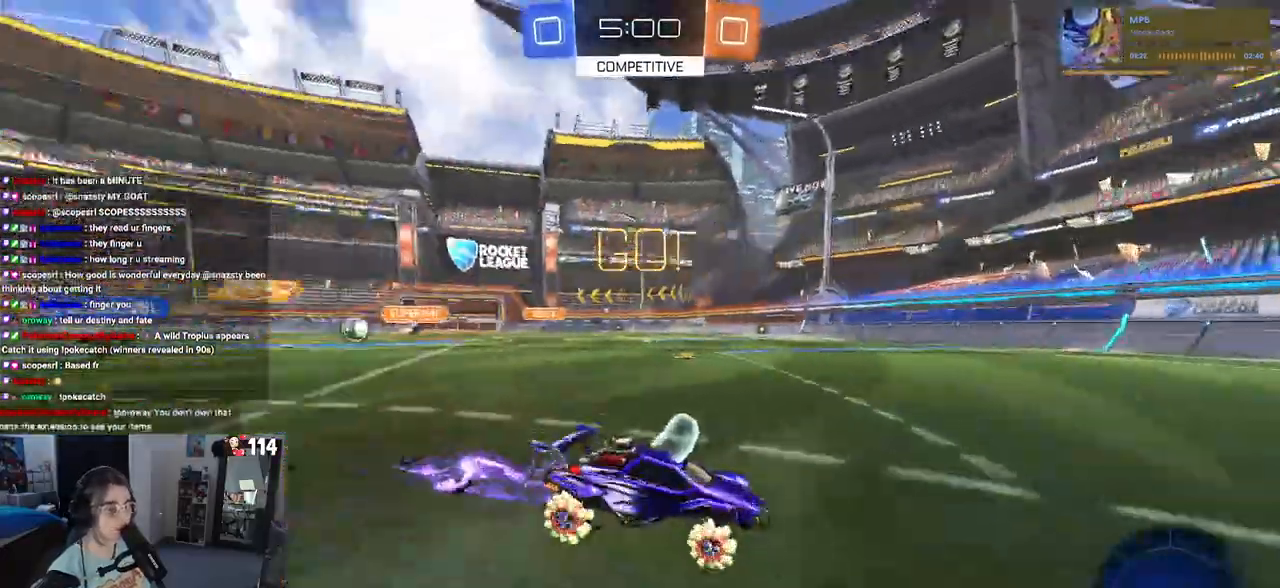
{"buttons": ["R2"], "left_stick": "center", "right_stick": "center", "events": [[400, "R1", "up"]]}
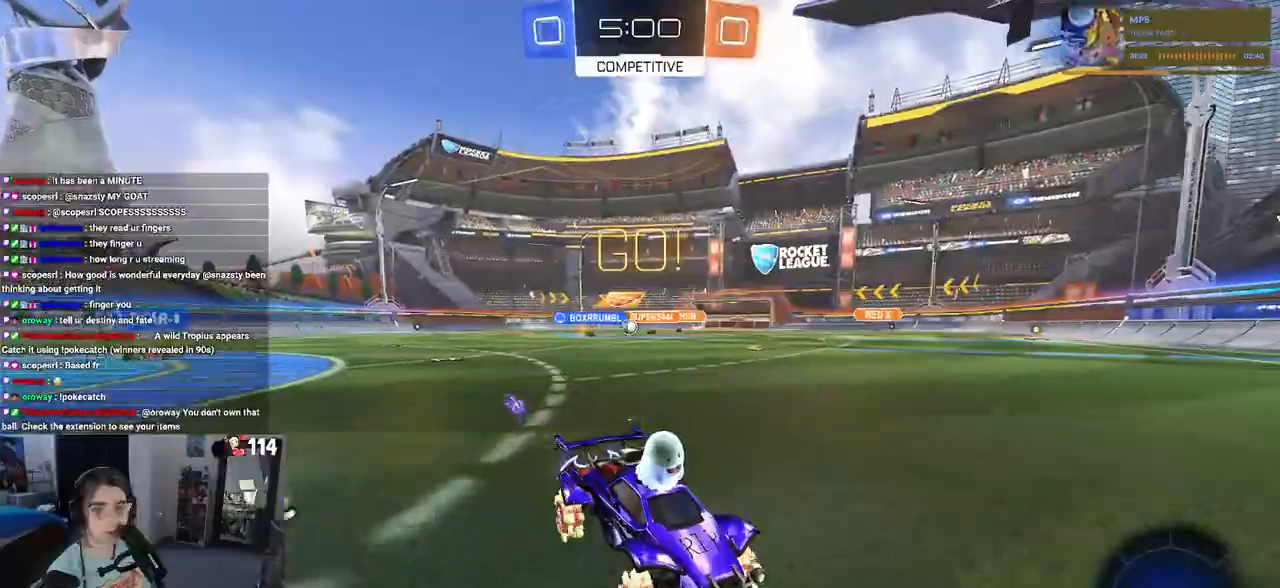
{"buttons": ["R2"], "left_stick": "left", "right_stick": "center", "events": [[17, "left_stick", "left"], [117, "SQUARE", "down"], [300, "SQUARE", "up"]]}
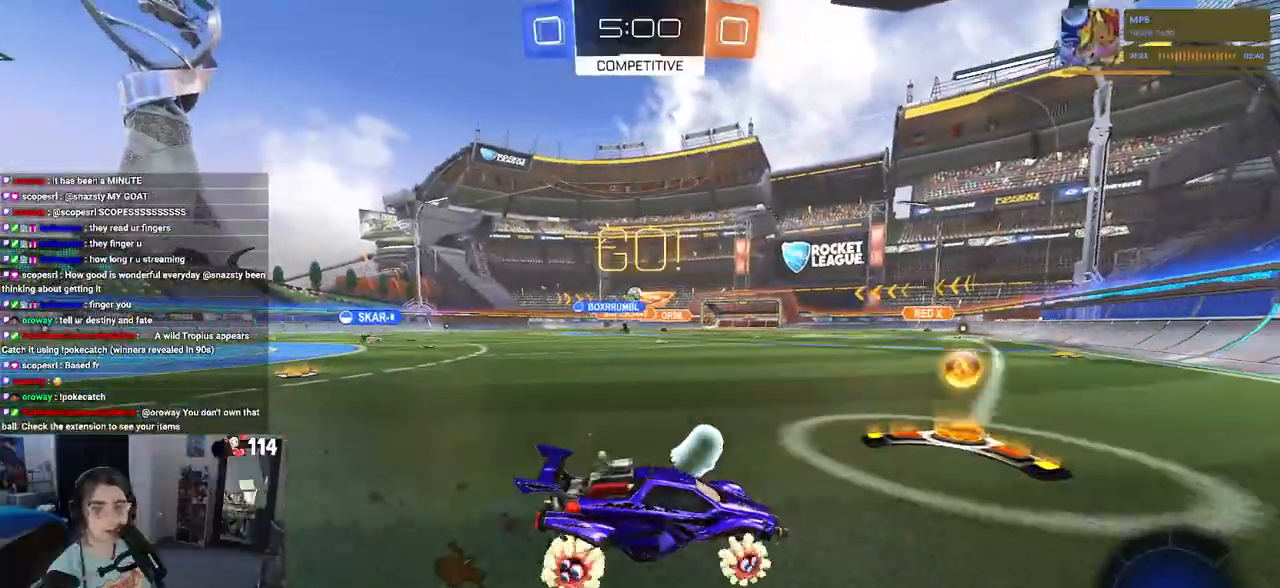
{"buttons": ["R2"], "left_stick": "right", "right_stick": "center", "events": [[450, "left_stick", "center"], [500, "left_stick", "right"]]}
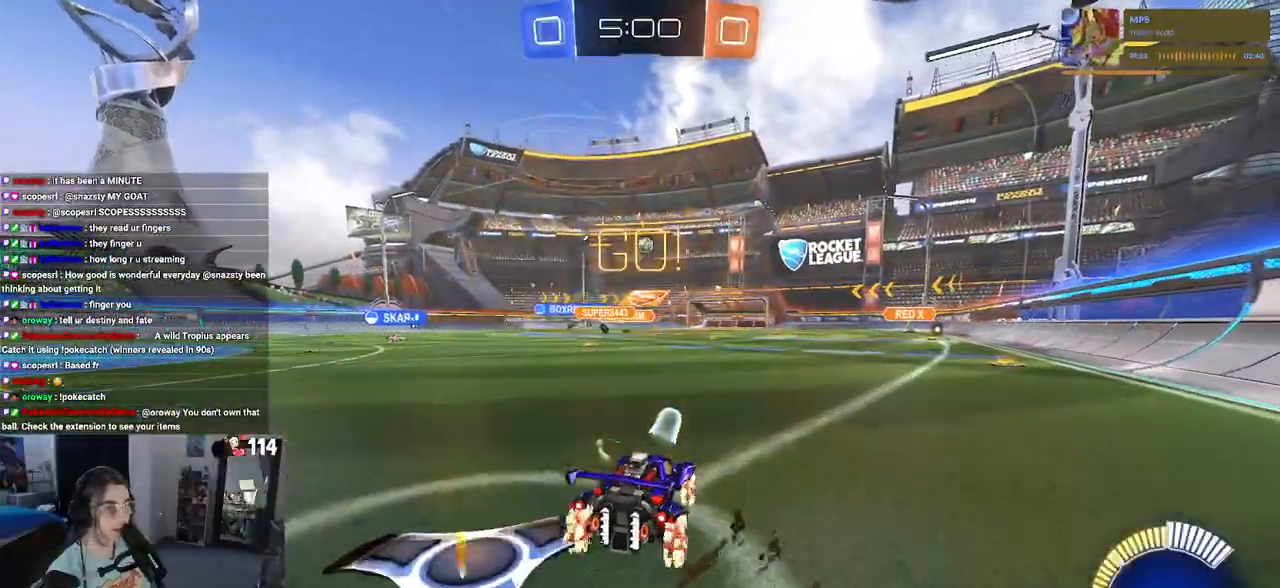
{"buttons": ["R2"], "left_stick": "center", "right_stick": "center", "events": [[133, "left_stick", "center"], [300, "left_stick", "right"], [450, "left_stick", "center"]]}
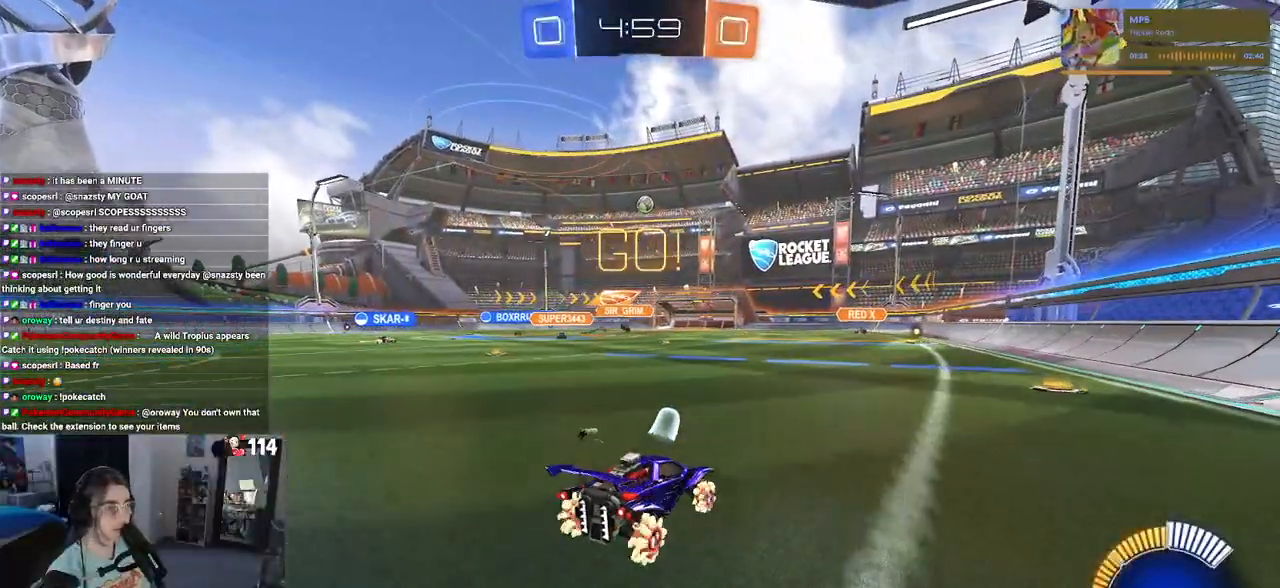
{"buttons": ["R1", "R2"], "left_stick": "center", "right_stick": "center", "events": [[67, "left_stick", "right"], [217, "left_stick", "center"], [300, "R1", "down"]]}
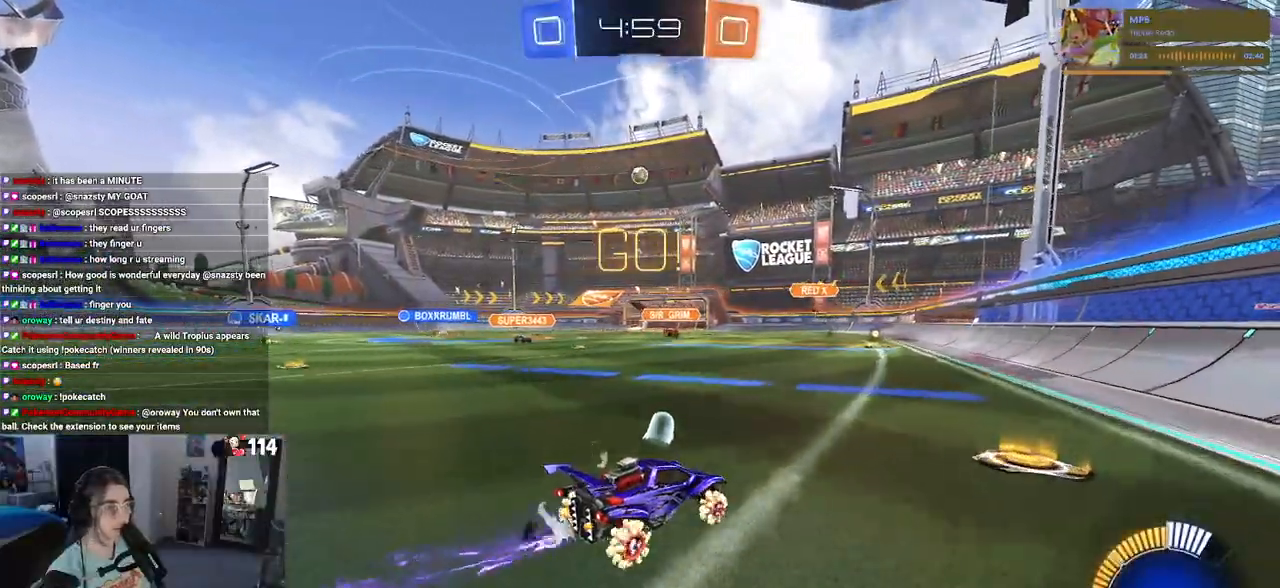
{"buttons": ["R2"], "left_stick": "left", "right_stick": "center", "events": [[150, "R1", "up"], [467, "left_stick", "left"]]}
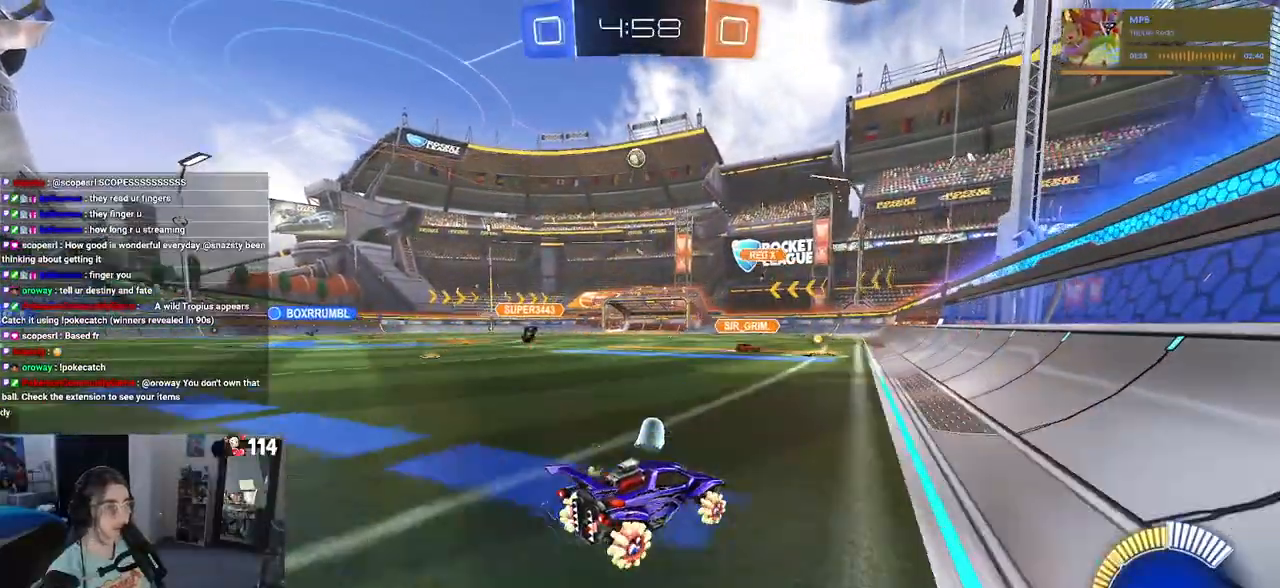
{"buttons": ["R2"], "left_stick": "center", "right_stick": "center", "events": [[167, "left_stick", "center"]]}
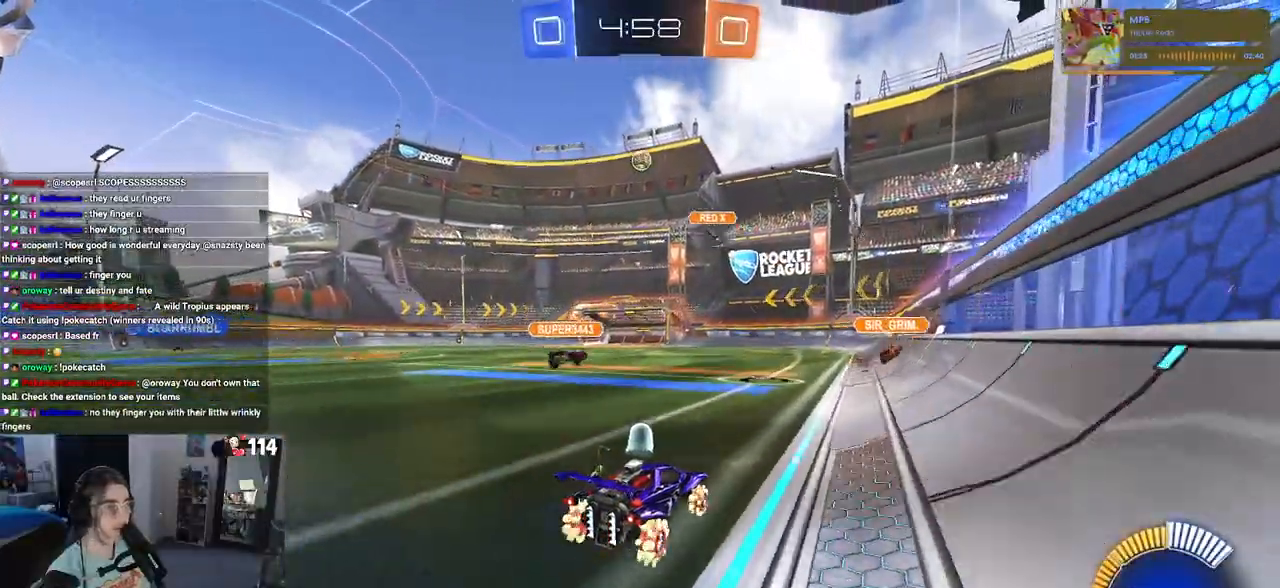
{"buttons": ["R2"], "left_stick": "left", "right_stick": "center", "events": [[50, "left_stick", "left"]]}
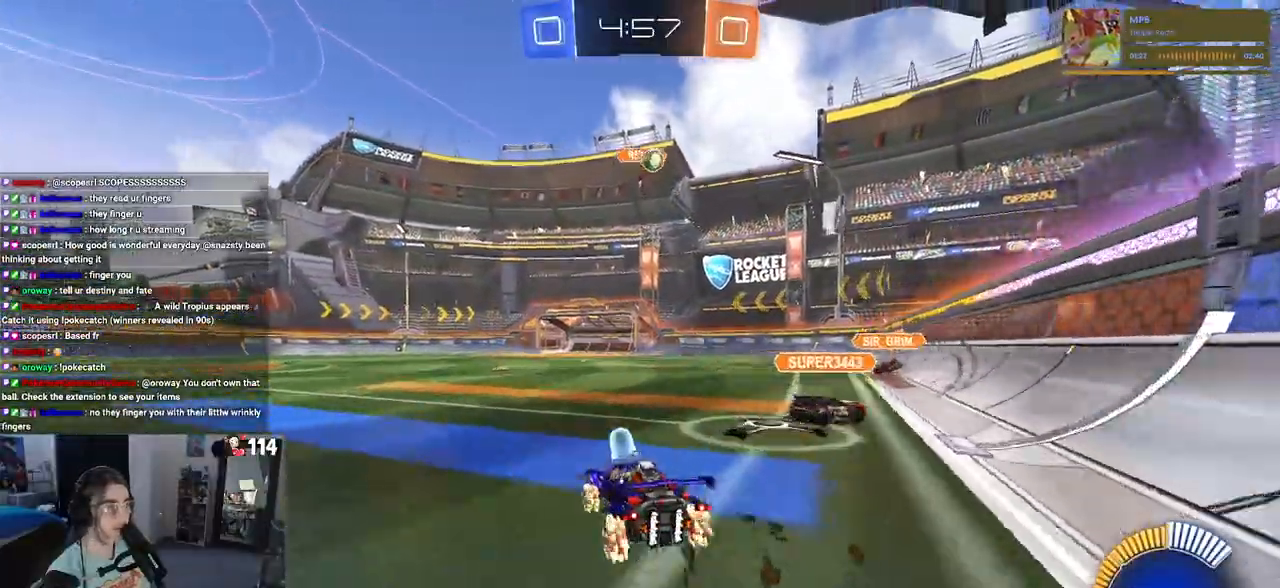
{"buttons": ["R2"], "left_stick": "right", "right_stick": "center", "events": [[133, "left_stick", "center"], [217, "left_stick", "right"], [317, "SQUARE", "down"], [467, "SQUARE", "up"]]}
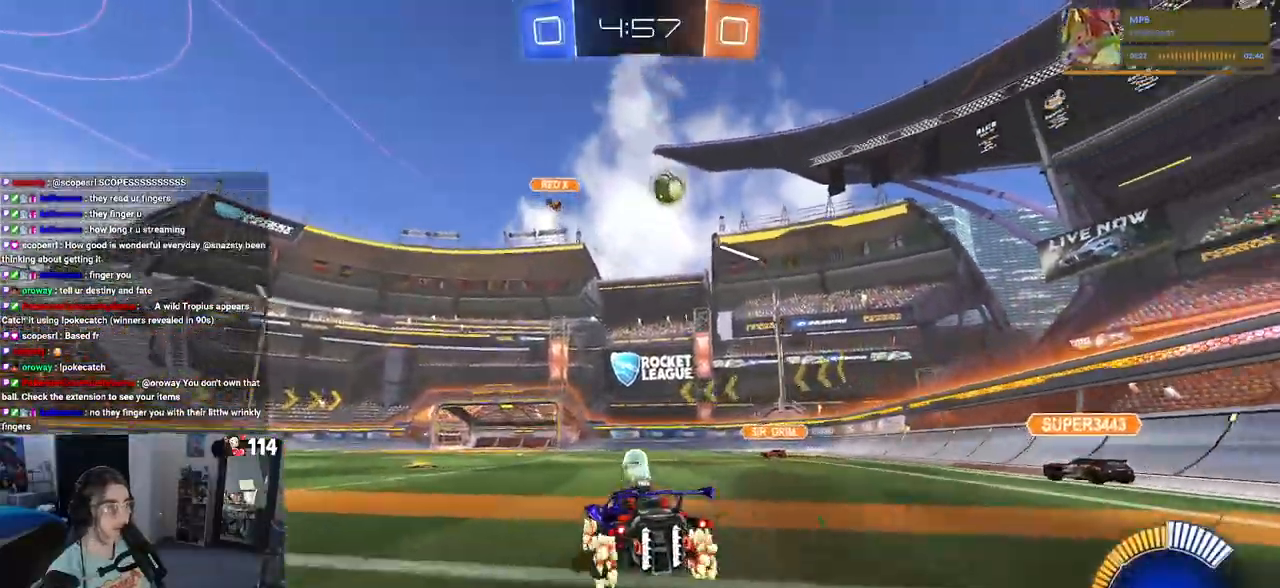
{"buttons": ["R2"], "left_stick": "right", "right_stick": "center", "events": [[250, "SQUARE", "down"], [350, "SQUARE", "up"]]}
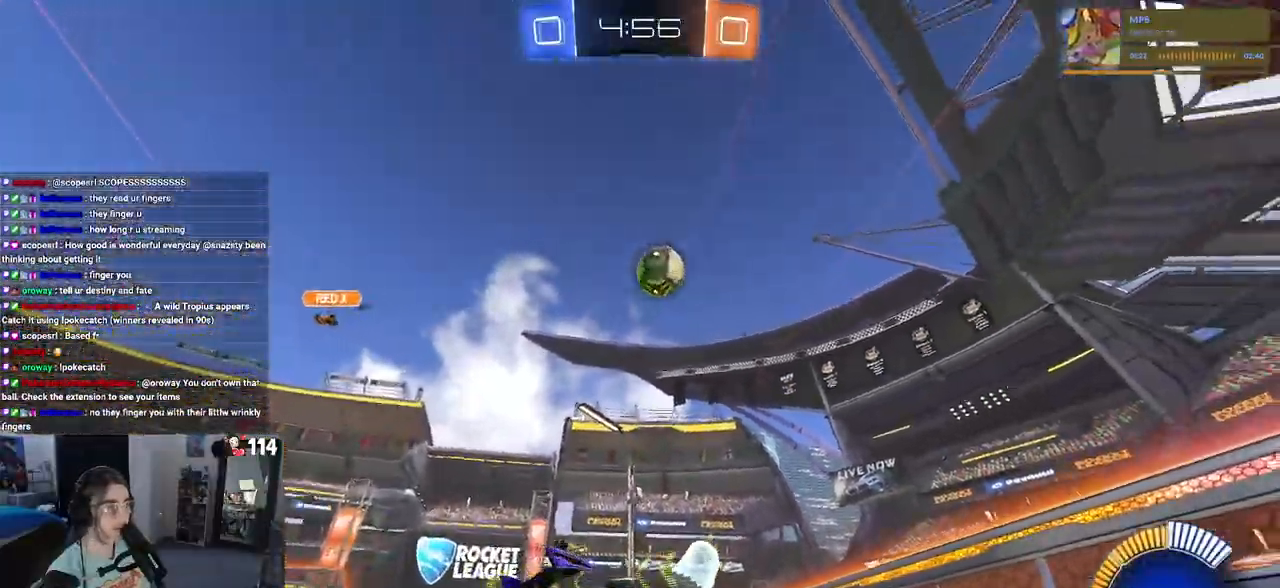
{"buttons": ["R2"], "left_stick": "right", "right_stick": "center", "events": [[50, "R1", "down"], [483, "R1", "up"]]}
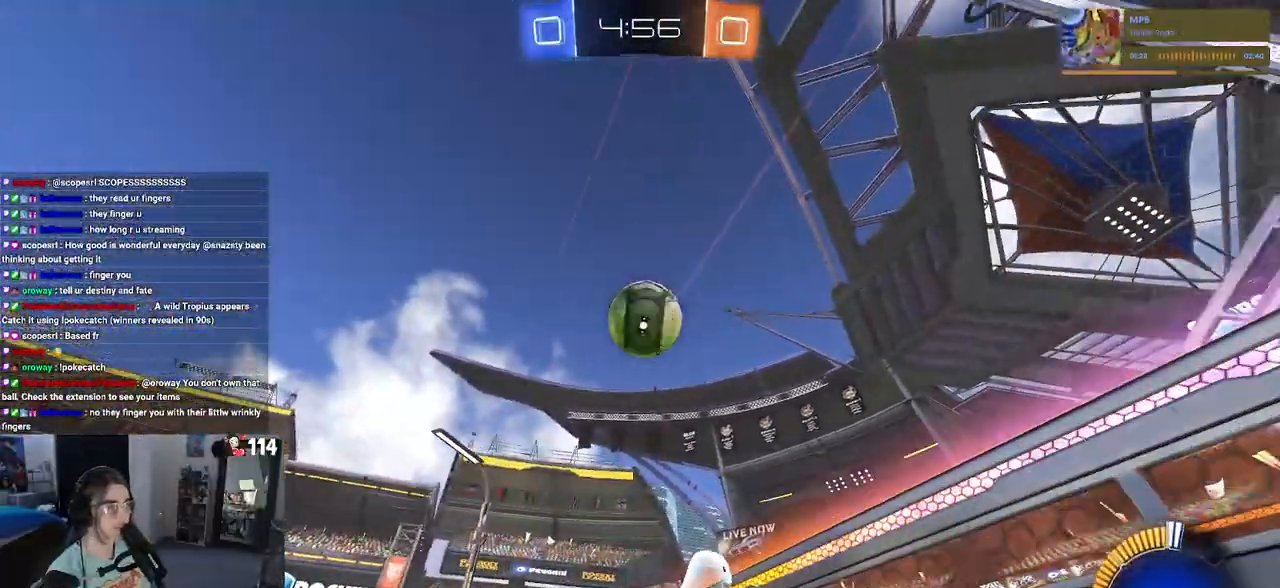
{"buttons": ["SQUARE", "R2"], "left_stick": "right", "right_stick": "center", "events": [[200, "SQUARE", "down"]]}
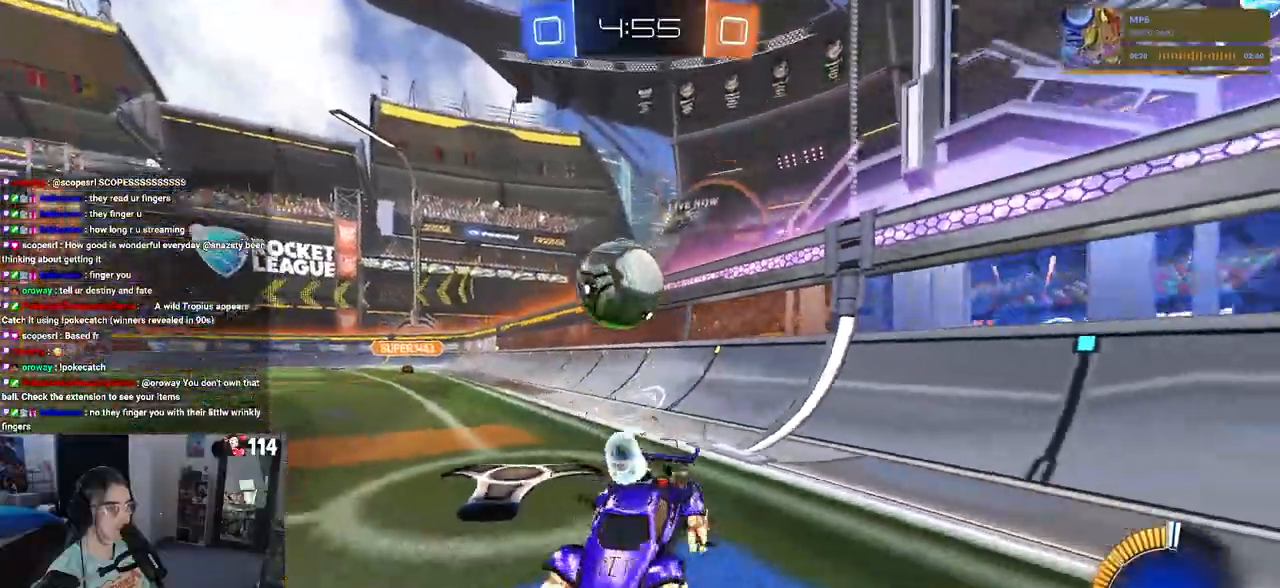
{"buttons": ["L2"], "left_stick": "right", "right_stick": "center", "events": [[50, "SQUARE", "up"], [450, "L2", "down"], [450, "R2", "up"]]}
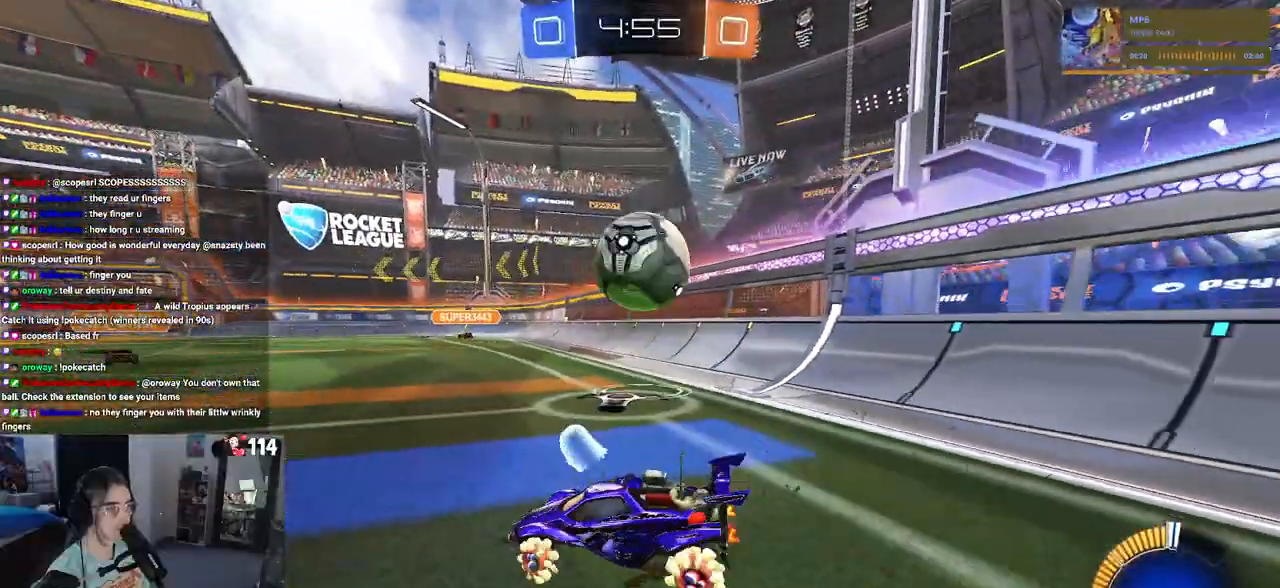
{"buttons": ["CROSS", "R1", "R2"], "left_stick": "down-right", "right_stick": "center", "events": [[17, "left_stick", "down-right"], [50, "R2", "down"], [117, "L2", "up"], [133, "CROSS", "down"], [283, "R1", "down"], [317, "CROSS", "up"], [333, "left_stick", "center"], [367, "CROSS", "down"], [500, "left_stick", "down-right"]]}
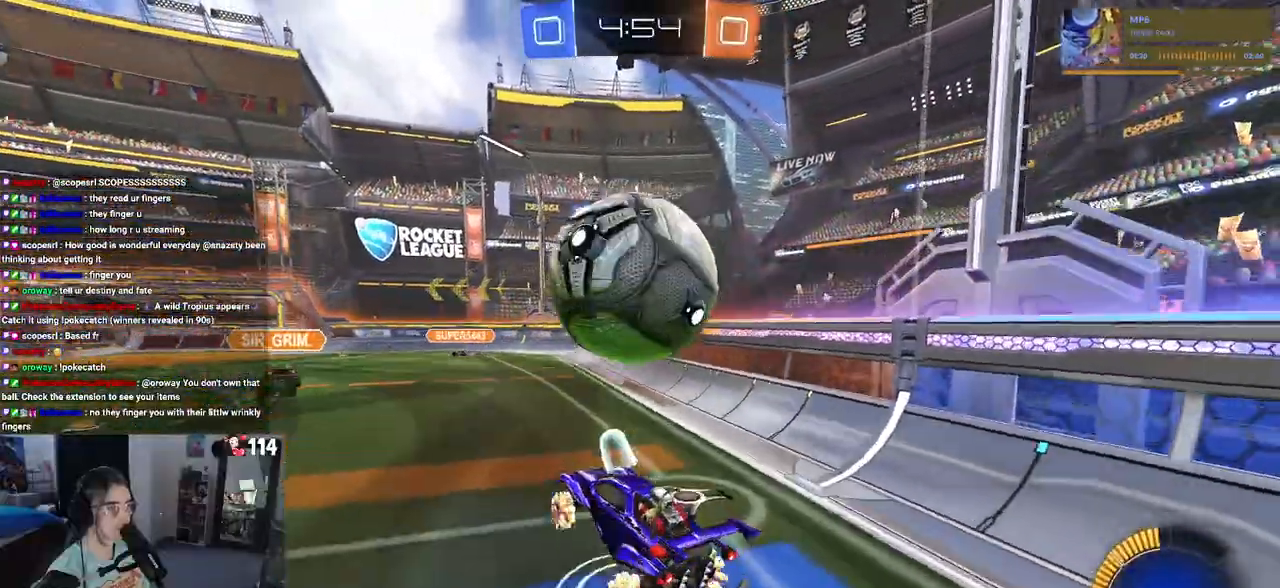
{"buttons": ["L1", "R2"], "left_stick": "down-right", "right_stick": "center", "events": [[67, "L1", "down"], [117, "CROSS", "up"], [183, "left_stick", "center"], [283, "left_stick", "down-left"], [450, "left_stick", "down-right"], [467, "R1", "up"]]}
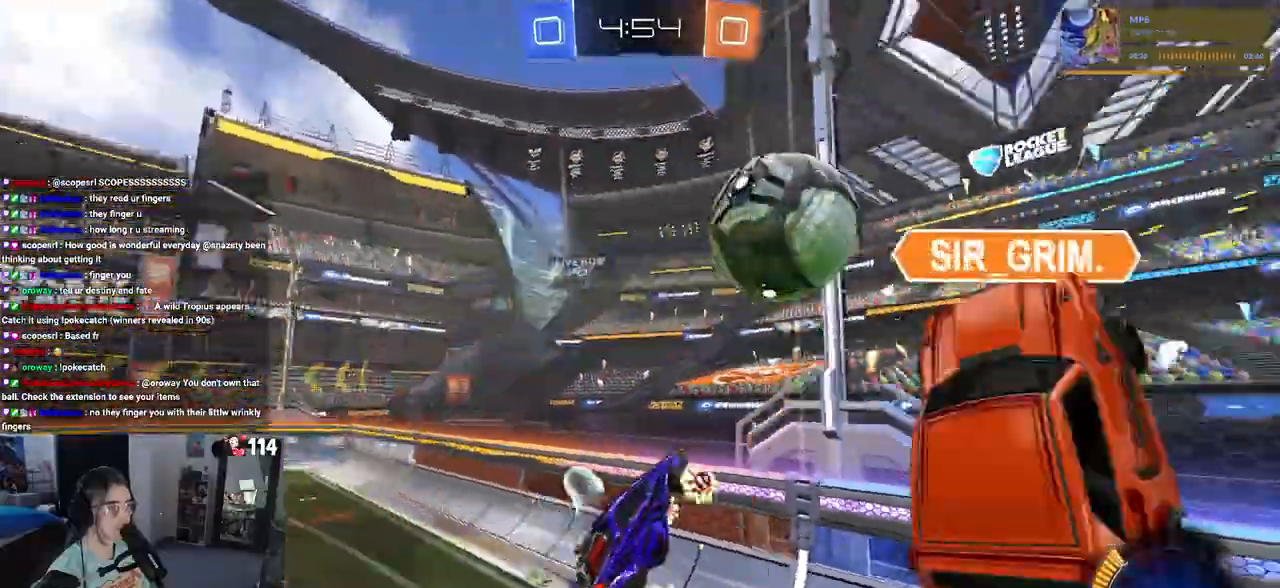
{"buttons": [], "left_stick": "down-right", "right_stick": "center", "events": [[200, "left_stick", "center"], [267, "left_stick", "down"], [333, "R2", "up"], [383, "L1", "up"], [383, "left_stick", "down-right"]]}
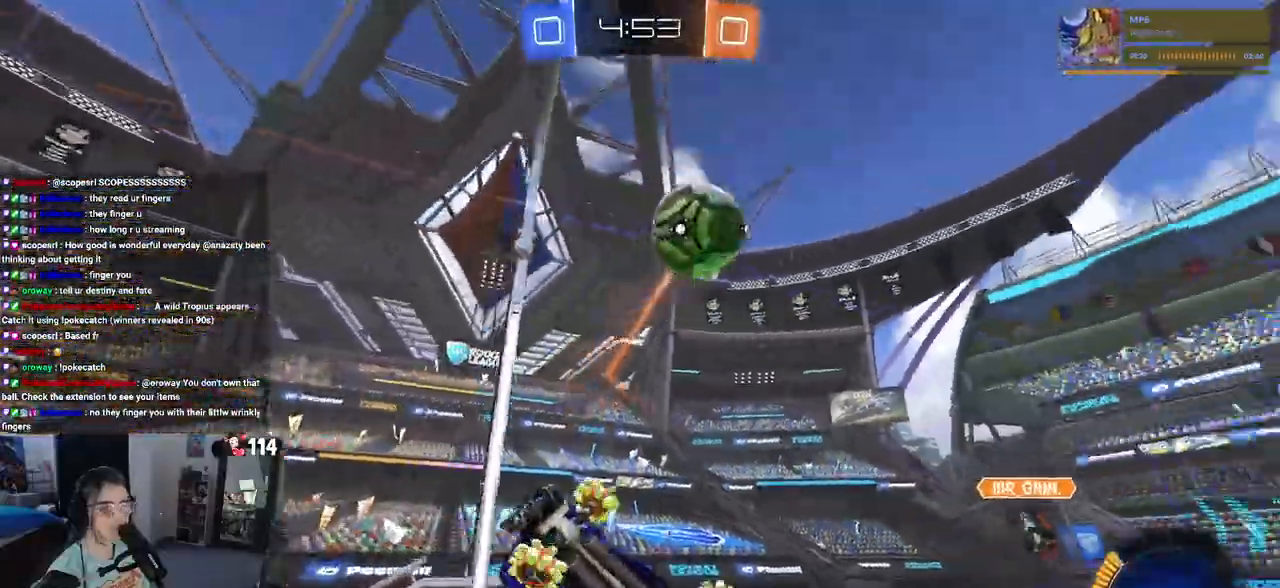
{"buttons": ["SQUARE", "R2"], "left_stick": "down-left", "right_stick": "center", "events": [[183, "R2", "down"], [217, "left_stick", "center"], [300, "left_stick", "left"], [333, "SQUARE", "down"], [350, "left_stick", "down-left"]]}
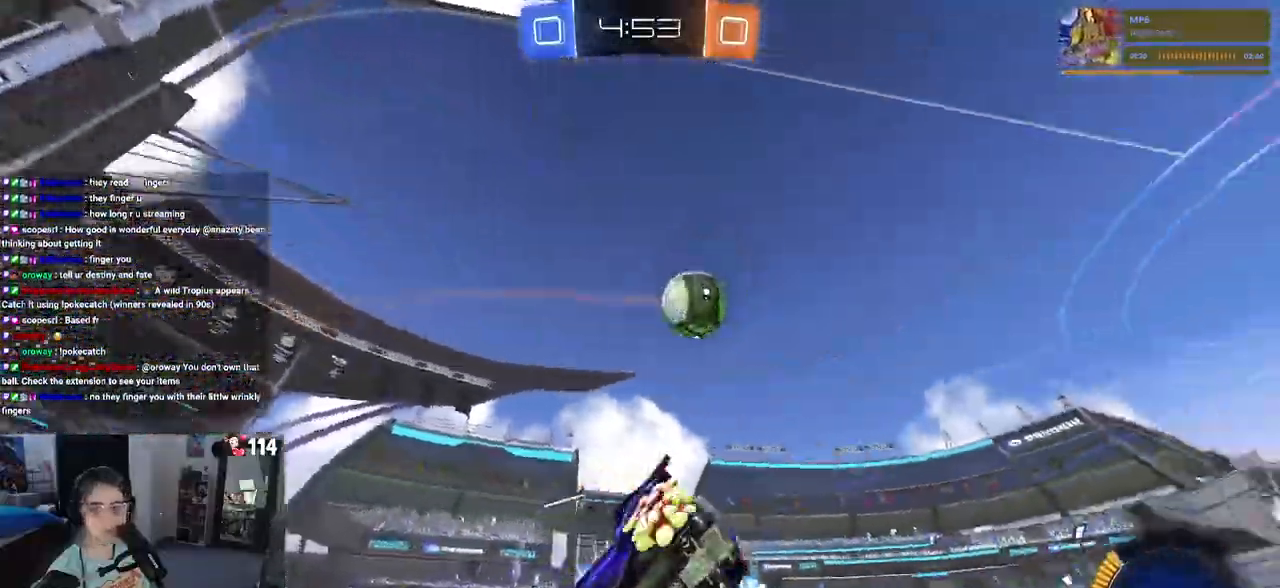
{"buttons": ["R2"], "left_stick": "center", "right_stick": "center", "events": [[33, "left_stick", "center"], [83, "SQUARE", "up"], [267, "left_stick", "left"], [367, "left_stick", "center"]]}